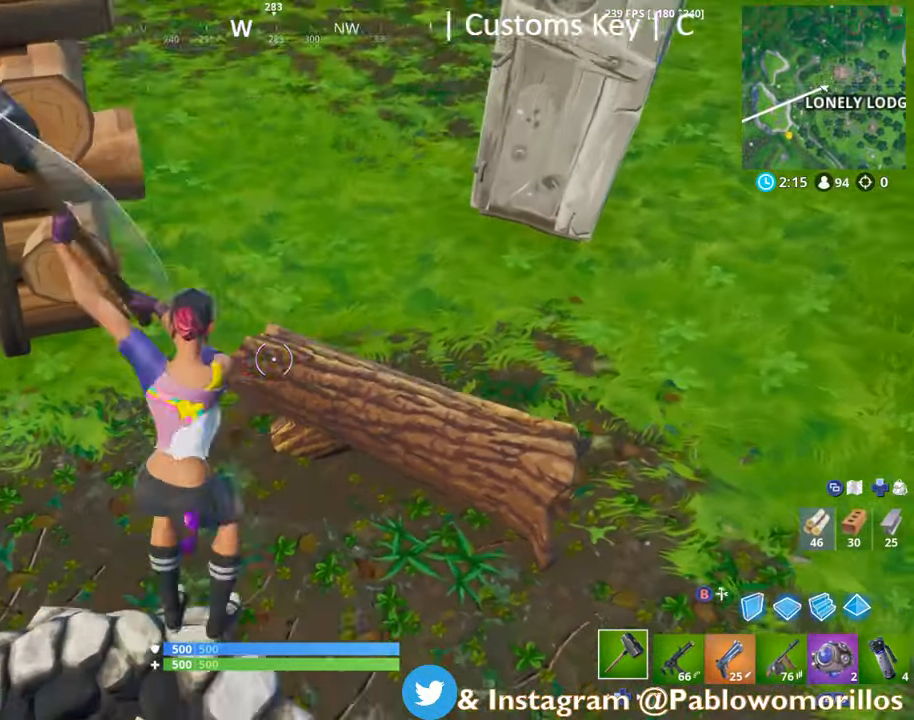
Gameplay with a controller (Xbox layout); each line is a JSON object with the inputs held at the frame after it. "events" lists button and stick changes between this image and that frame as [ms after this image, input, new state], when the widget could be followed in between.
{"buttons": ["R2"], "left_stick": "up", "right_stick": "center", "events": [[33, "left_stick", "down"], [116, "right_stick", "center"], [166, "left_stick", "right"], [216, "left_stick", "up-right"], [483, "left_stick", "up"]]}
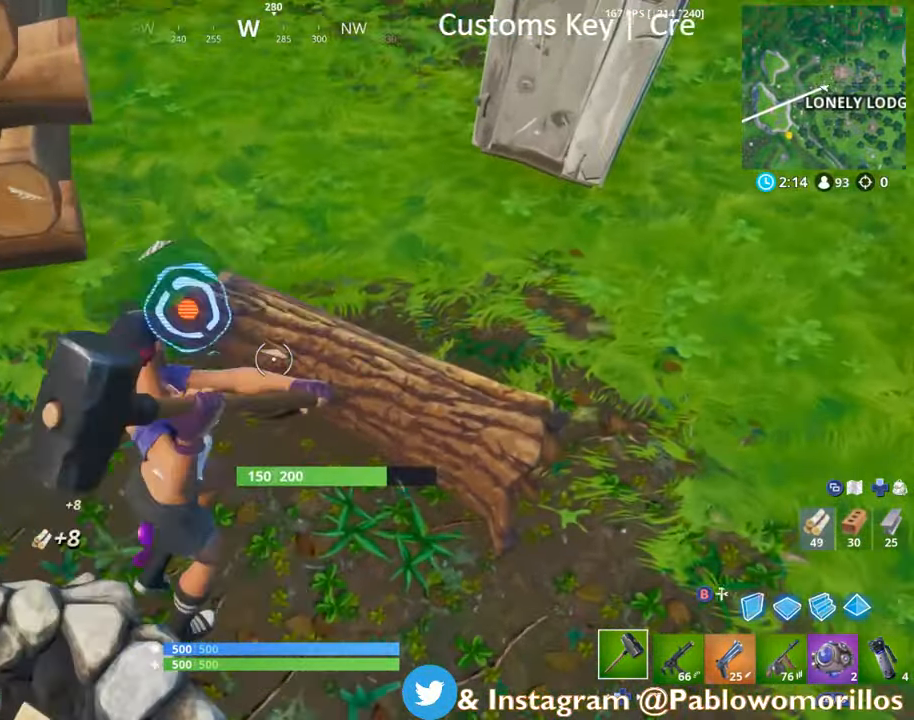
{"buttons": ["R2"], "left_stick": "up-right", "right_stick": "center", "events": [[50, "right_stick", "left"], [150, "right_stick", "center"], [250, "left_stick", "center"], [333, "left_stick", "right"], [483, "left_stick", "up-right"]]}
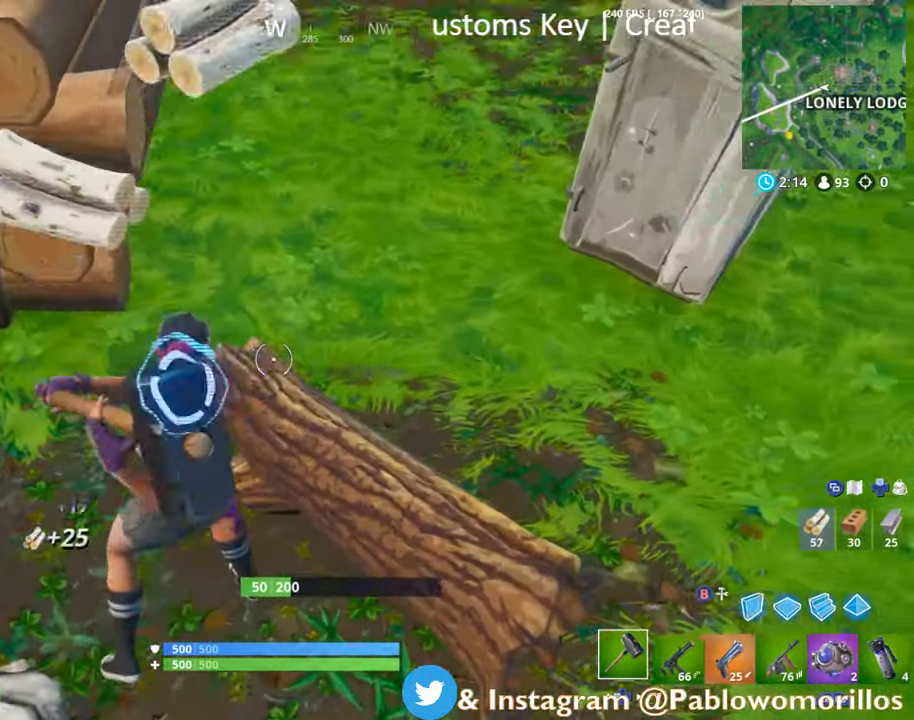
{"buttons": ["R2"], "left_stick": "right", "right_stick": "up-right", "events": [[33, "right_stick", "up-right"], [133, "right_stick", "down-left"], [250, "left_stick", "down"], [350, "left_stick", "right"], [350, "right_stick", "center"], [466, "right_stick", "up-right"]]}
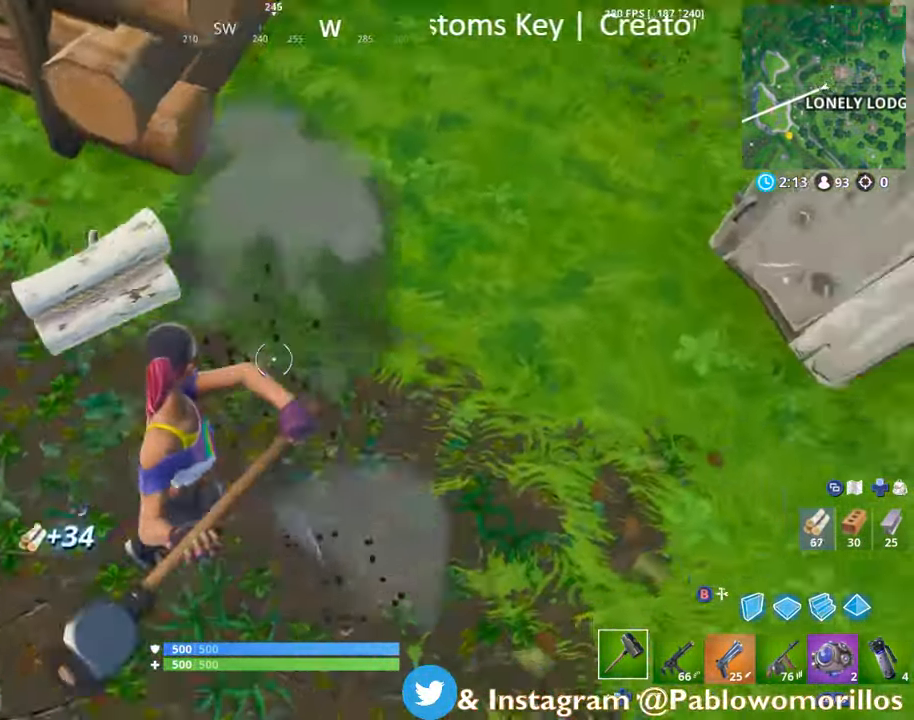
{"buttons": ["R2"], "left_stick": "right", "right_stick": "left", "events": [[16, "R2", "up"], [66, "left_stick", "up-right"], [200, "R2", "down"], [300, "right_stick", "center"], [383, "left_stick", "right"], [383, "right_stick", "left"]]}
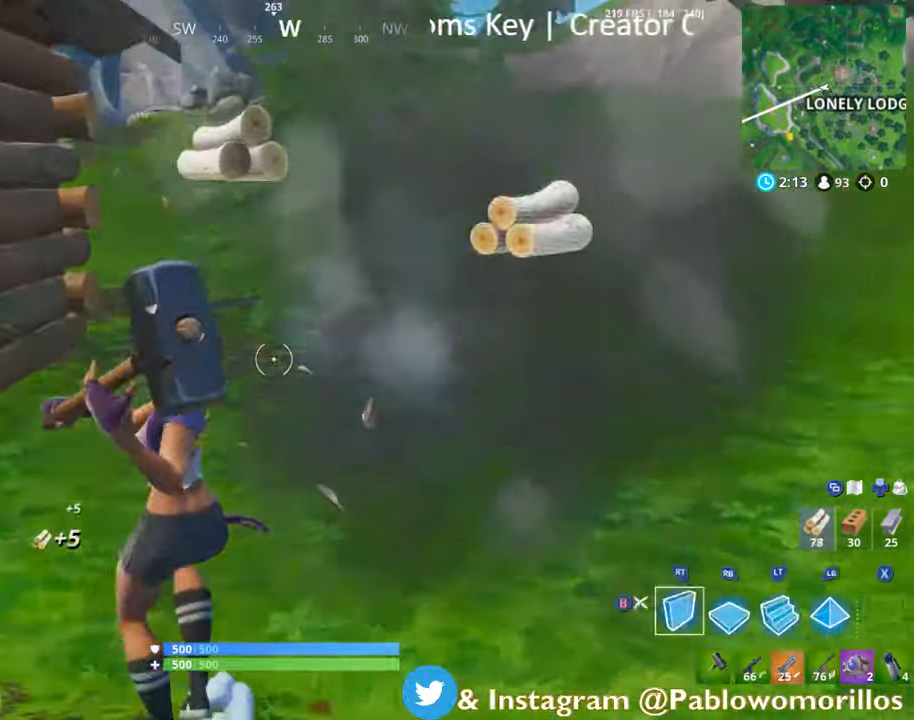
{"buttons": [], "left_stick": "up", "right_stick": "center", "events": [[16, "R2", "up"], [16, "right_stick", "center"], [33, "B", "down"], [33, "left_stick", "up"], [83, "B", "up"], [83, "L2", "down"], [283, "B", "down"], [283, "L2", "up"], [383, "B", "up"]]}
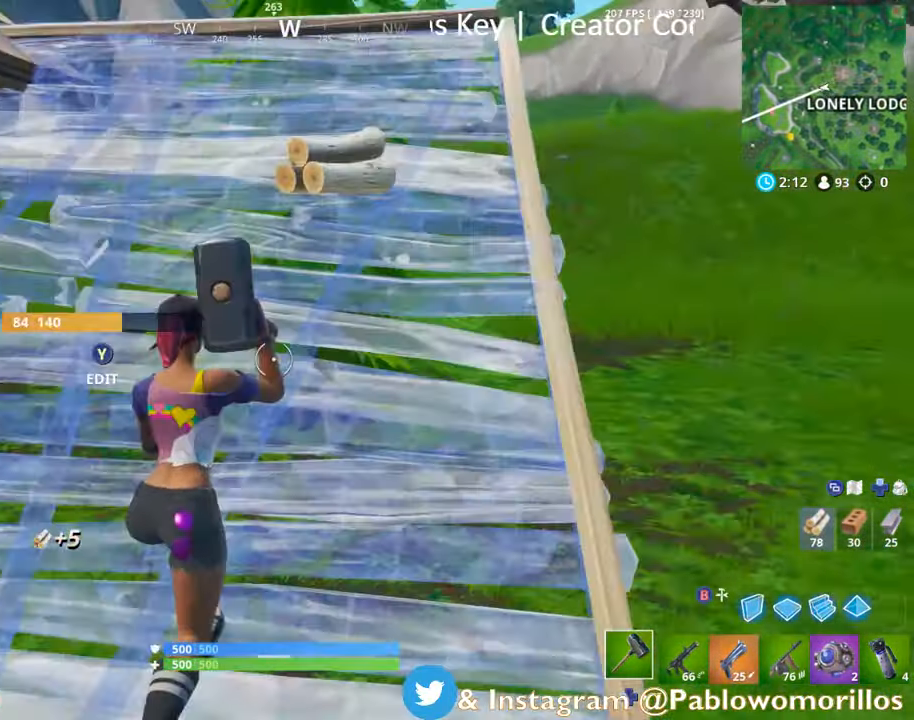
{"buttons": [], "left_stick": "up-right", "right_stick": "left", "events": [[33, "R1", "down"], [150, "R1", "up"], [250, "left_stick", "up-right"], [333, "right_stick", "left"]]}
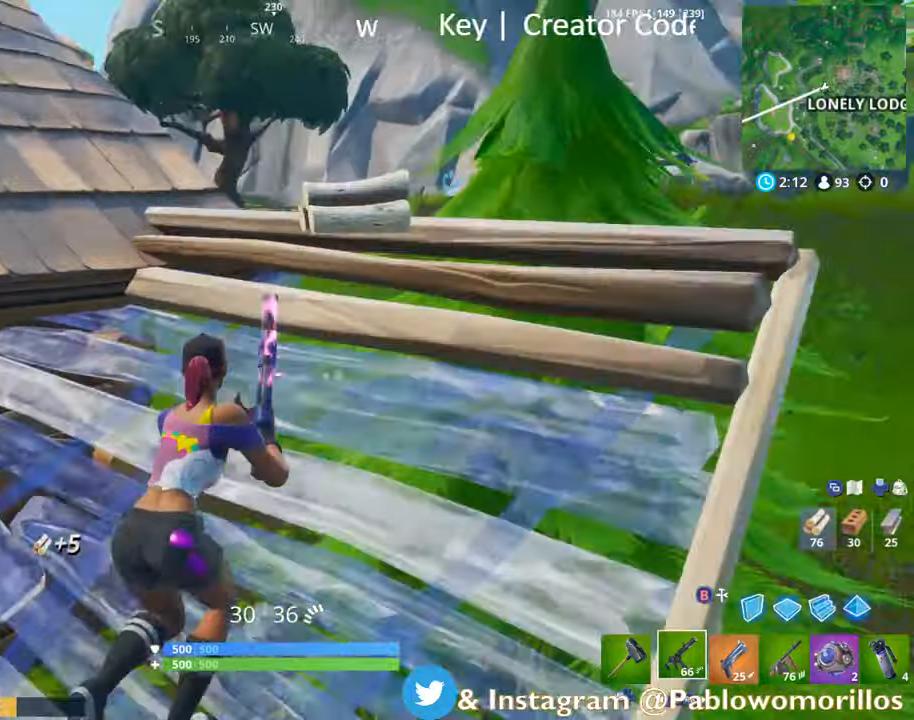
{"buttons": ["DPAD_LEFT"], "left_stick": "left", "right_stick": "center"}
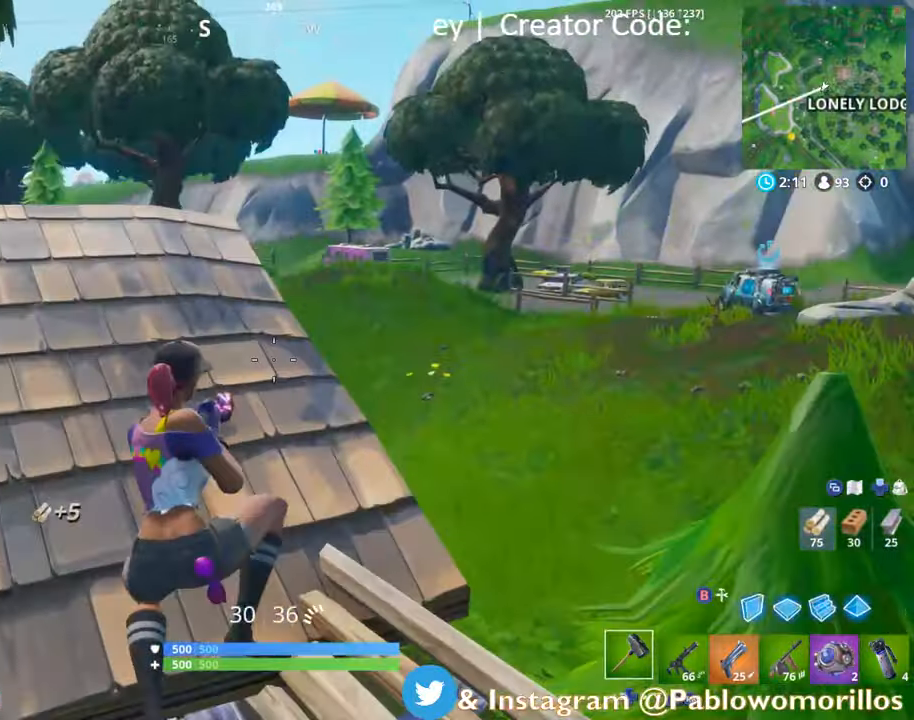
{"buttons": ["R2"], "left_stick": "up-left", "right_stick": "center", "events": [[83, "left_stick", "up-left"], [100, "DPAD_LEFT", "up"], [283, "right_stick", "left"], [367, "R2", "down"], [433, "right_stick", "center"]]}
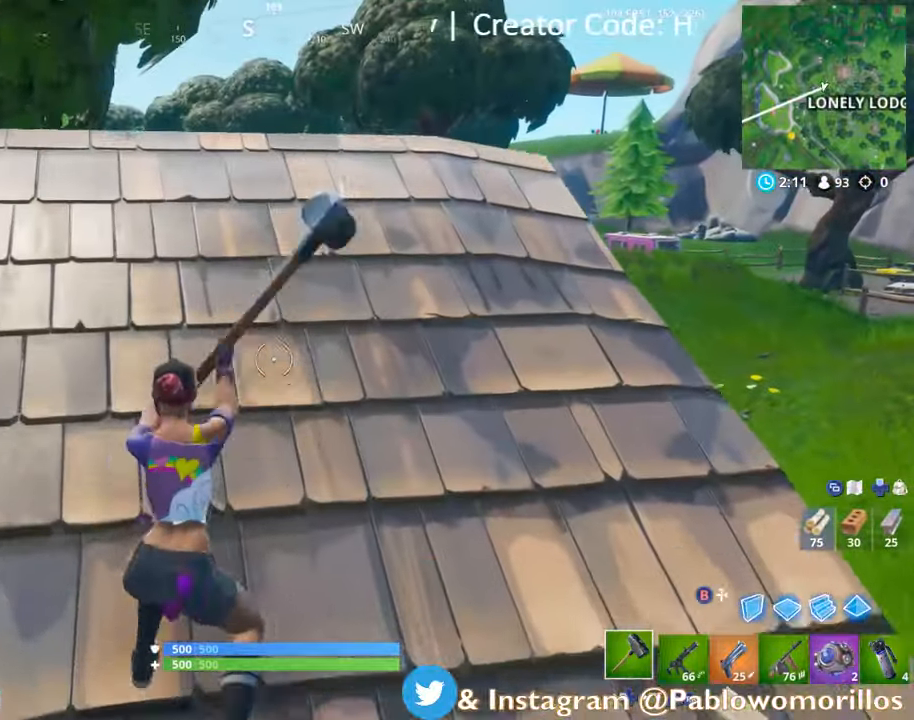
{"buttons": ["R2"], "left_stick": "right", "right_stick": "down", "events": [[50, "left_stick", "up"], [150, "left_stick", "center"], [383, "left_stick", "right"], [450, "right_stick", "down"]]}
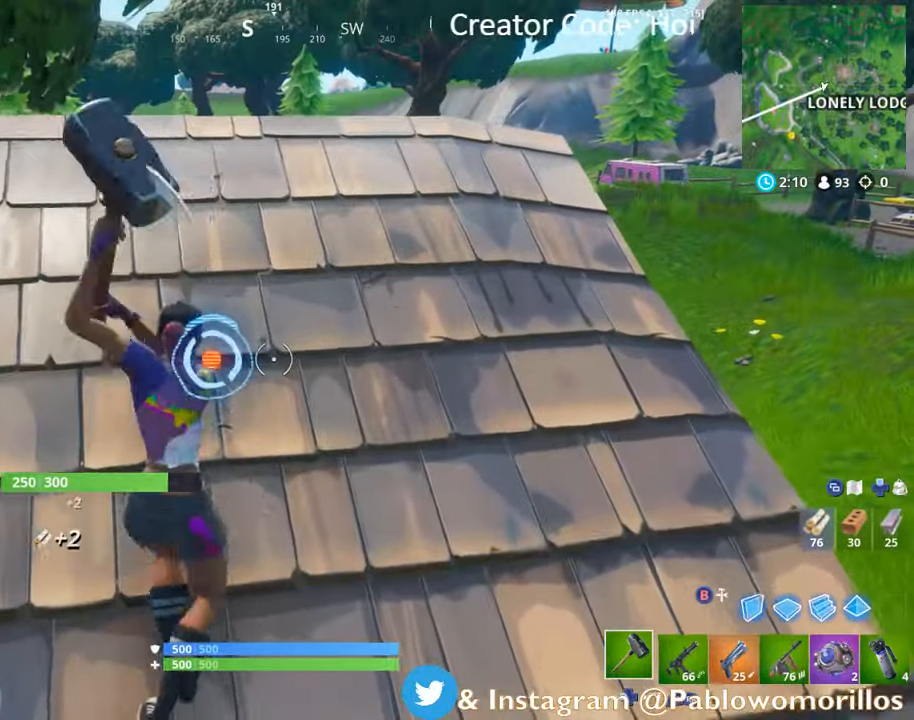
{"buttons": ["R2"], "left_stick": "down", "right_stick": "center", "events": [[50, "right_stick", "center"], [83, "left_stick", "left"], [250, "left_stick", "center"], [400, "left_stick", "down"]]}
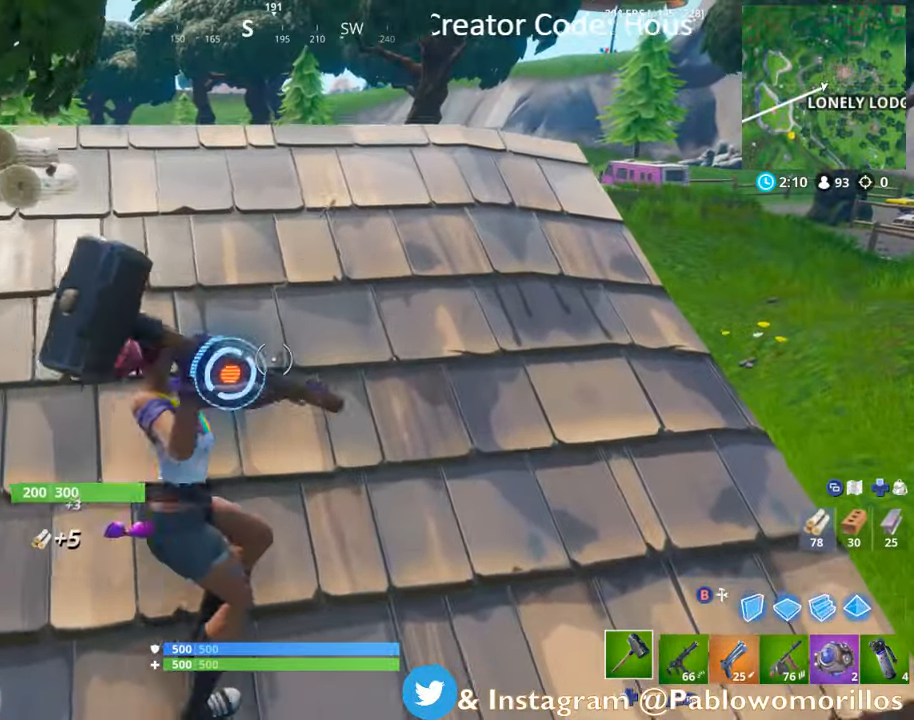
{"buttons": ["R2"], "left_stick": "center", "right_stick": "center", "events": [[50, "left_stick", "left"], [83, "right_stick", "up-left"], [133, "left_stick", "up"], [183, "right_stick", "center"], [250, "left_stick", "center"]]}
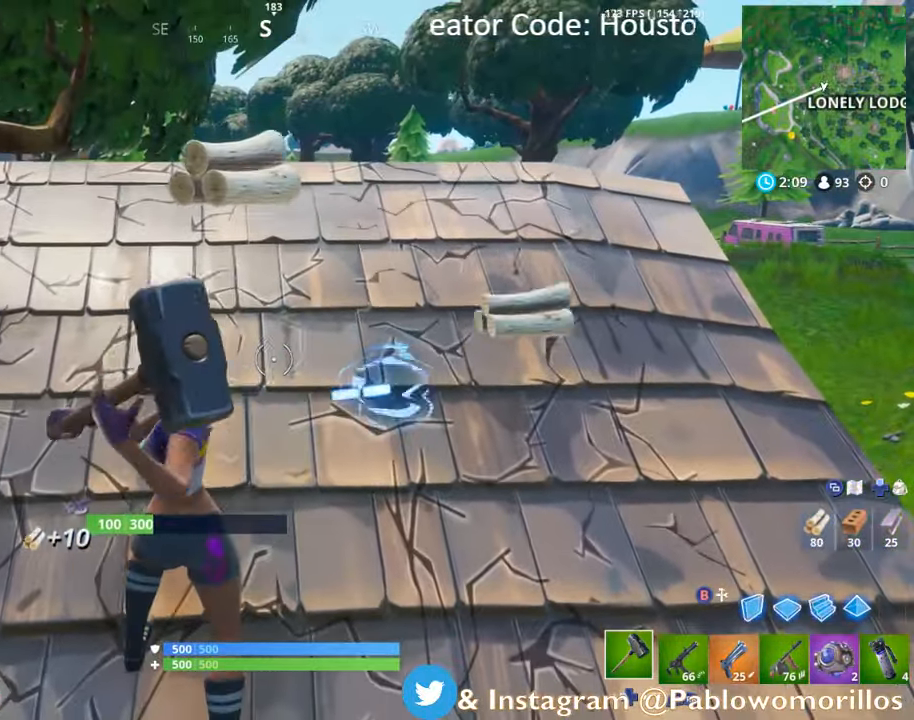
{"buttons": [], "left_stick": "up-left", "right_stick": "center", "events": [[83, "left_stick", "right"], [117, "right_stick", "down-right"], [217, "right_stick", "center"], [283, "left_stick", "up"], [350, "left_stick", "left"], [450, "R2", "up"], [500, "left_stick", "up-left"]]}
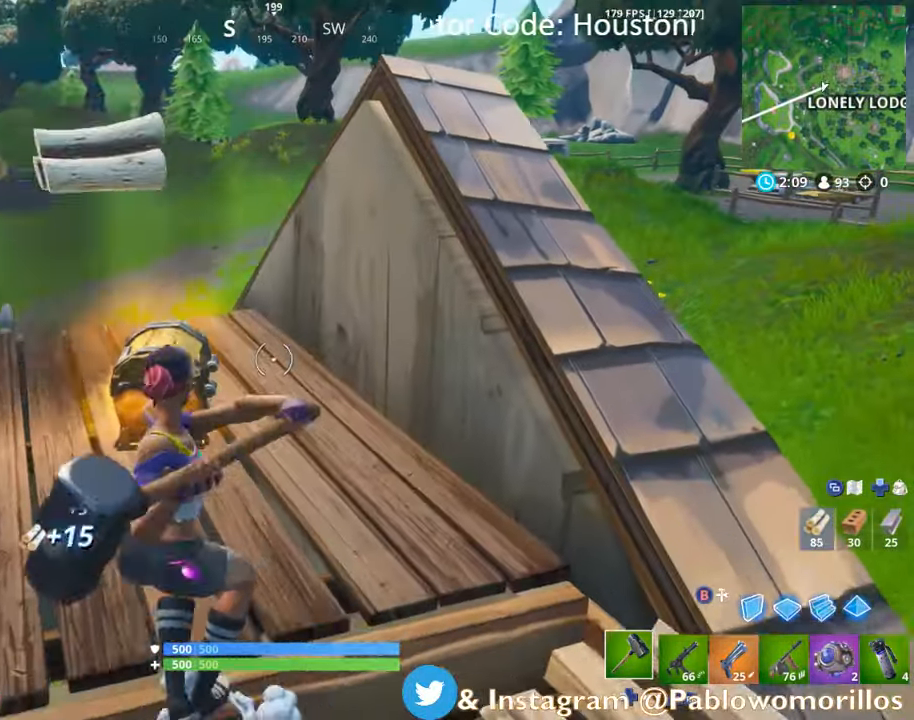
{"buttons": ["X"], "left_stick": "center", "right_stick": "center", "events": [[233, "right_stick", "down-left"], [300, "right_stick", "center"], [400, "left_stick", "up-right"], [500, "X", "down"], [500, "left_stick", "center"]]}
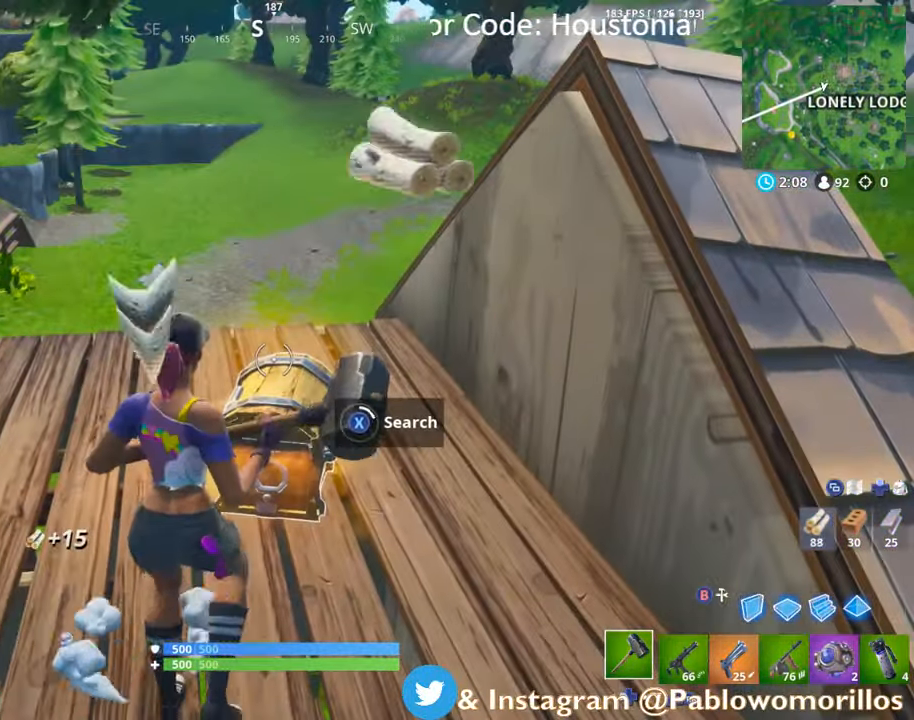
{"buttons": [], "left_stick": "center", "right_stick": "center", "events": [[133, "X", "up"], [200, "X", "down"], [367, "X", "up"], [417, "X", "down"], [483, "X", "up"]]}
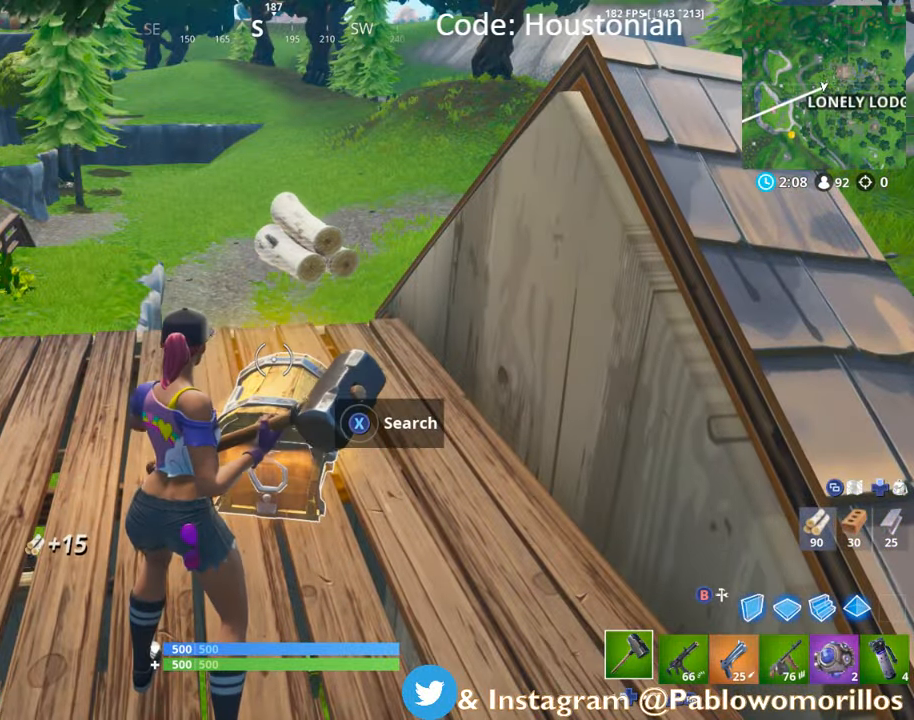
{"buttons": ["X"], "left_stick": "left", "right_stick": "center", "events": [[50, "X", "down"], [150, "X", "up"], [150, "left_stick", "left"], [250, "X", "down"], [317, "X", "up"], [467, "X", "down"]]}
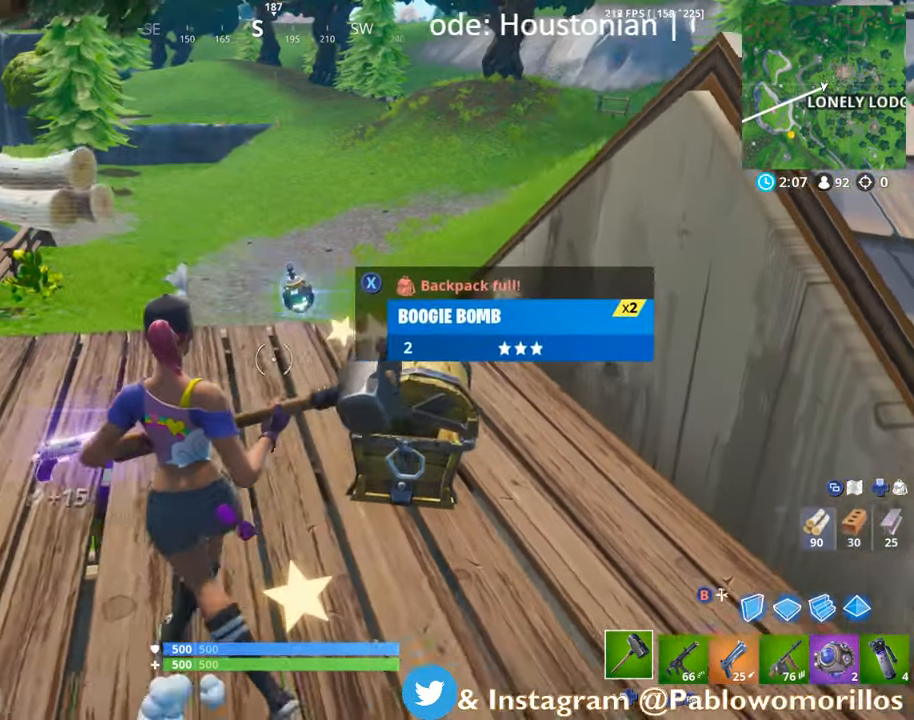
{"buttons": [], "left_stick": "up-right", "right_stick": "center", "events": [[50, "X", "up"], [133, "X", "down"], [250, "X", "up"], [317, "left_stick", "down"], [484, "left_stick", "up-right"]]}
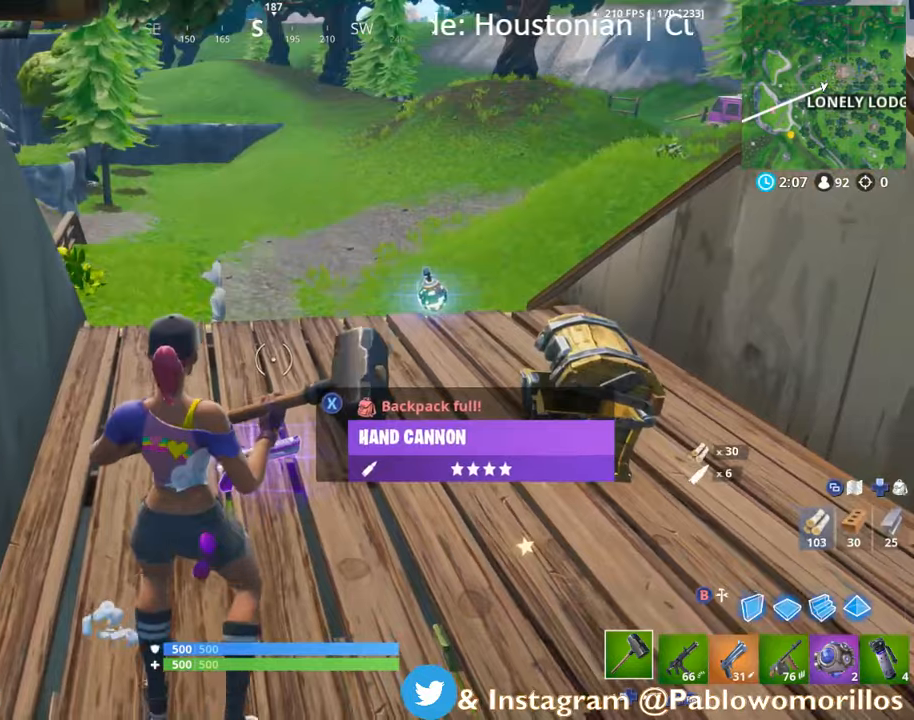
{"buttons": [], "left_stick": "left", "right_stick": "center", "events": [[17, "left_stick", "up"], [200, "A", "down"], [284, "A", "up"], [284, "left_stick", "up-left"], [417, "left_stick", "left"]]}
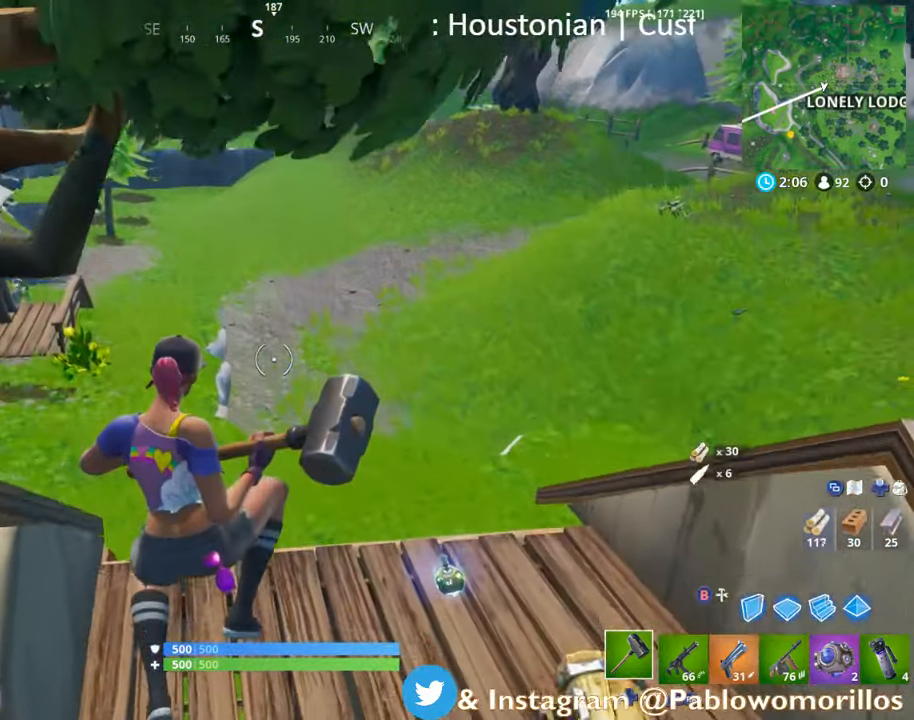
{"buttons": [], "left_stick": "up-right", "right_stick": "center", "events": [[117, "right_stick", "left"], [317, "R1", "down"], [317, "left_stick", "up"], [317, "right_stick", "center"], [450, "R1", "up"], [484, "left_stick", "up-right"]]}
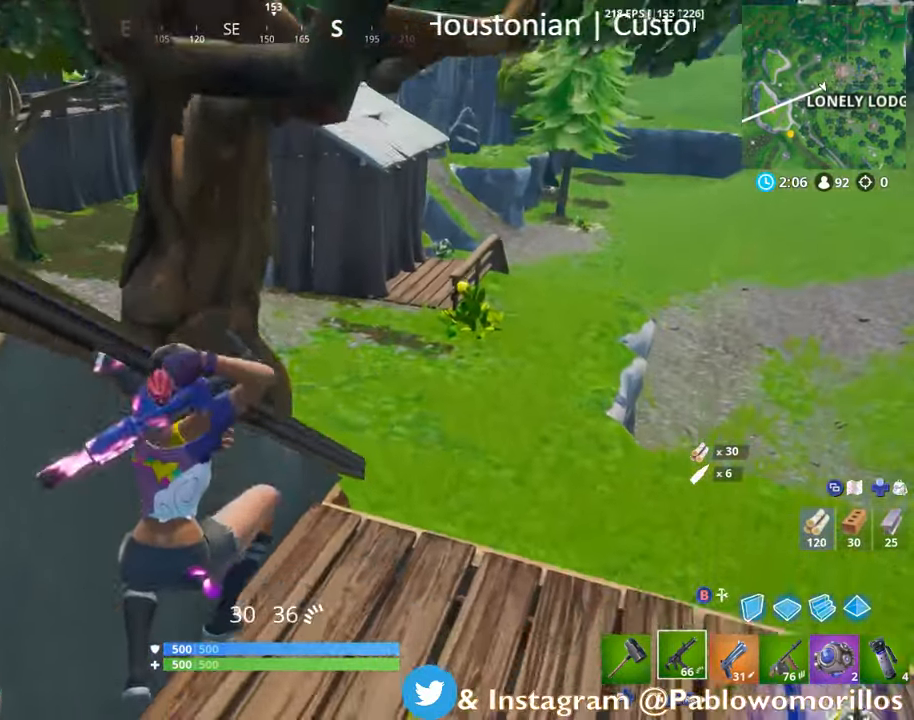
{"buttons": [], "left_stick": "up-right", "right_stick": "left", "events": [[484, "right_stick", "left"]]}
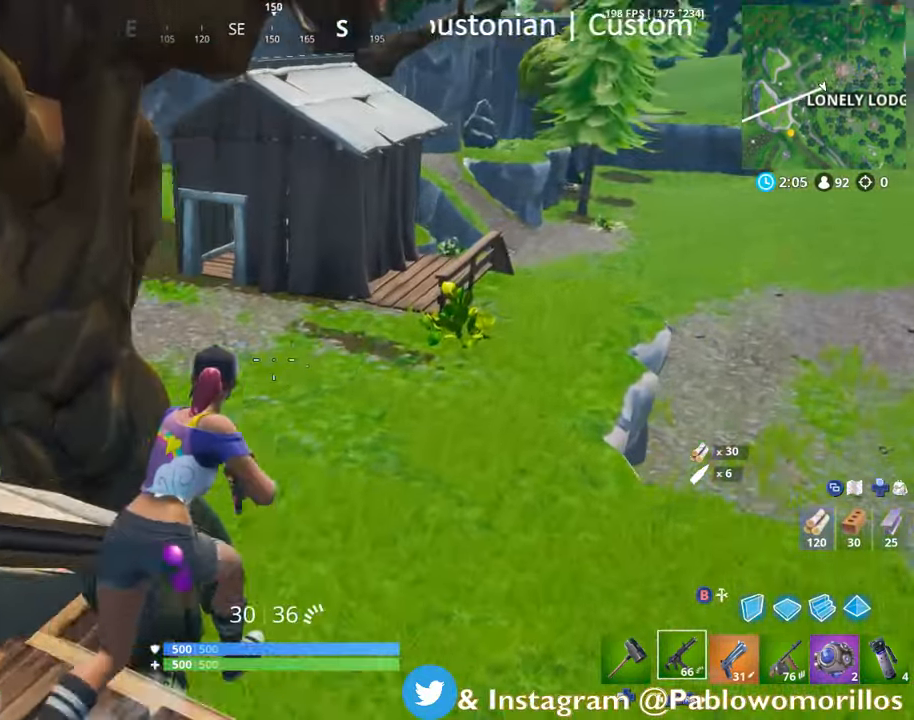
{"buttons": [], "left_stick": "up-left", "right_stick": "center", "events": [[167, "right_stick", "center"], [200, "left_stick", "up"], [267, "DPAD_LEFT", "down"], [367, "left_stick", "up-left"], [450, "DPAD_LEFT", "up"]]}
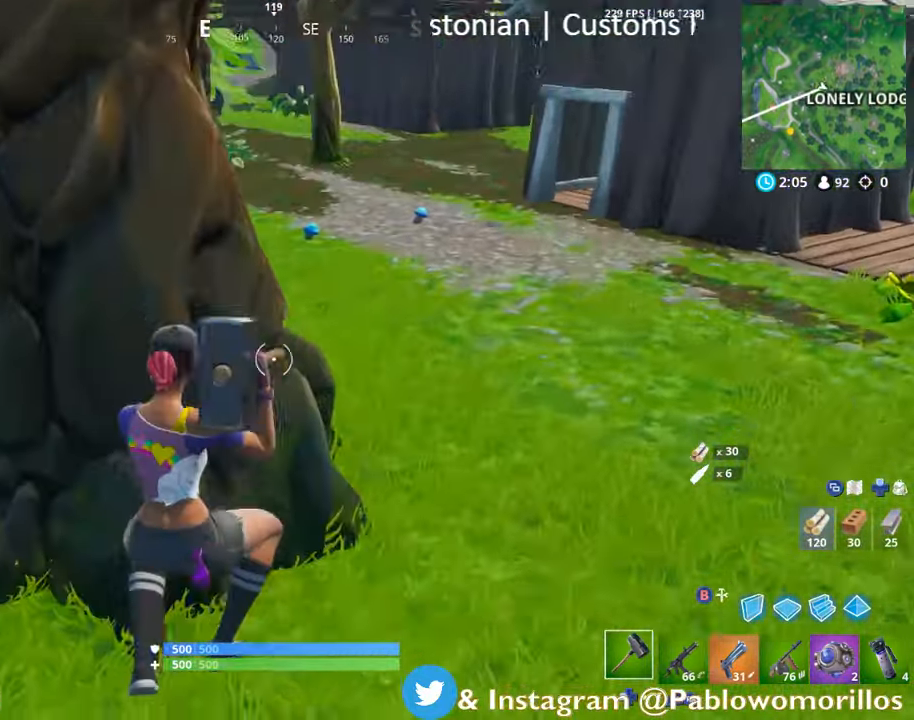
{"buttons": ["R2"], "left_stick": "center", "right_stick": "center"}
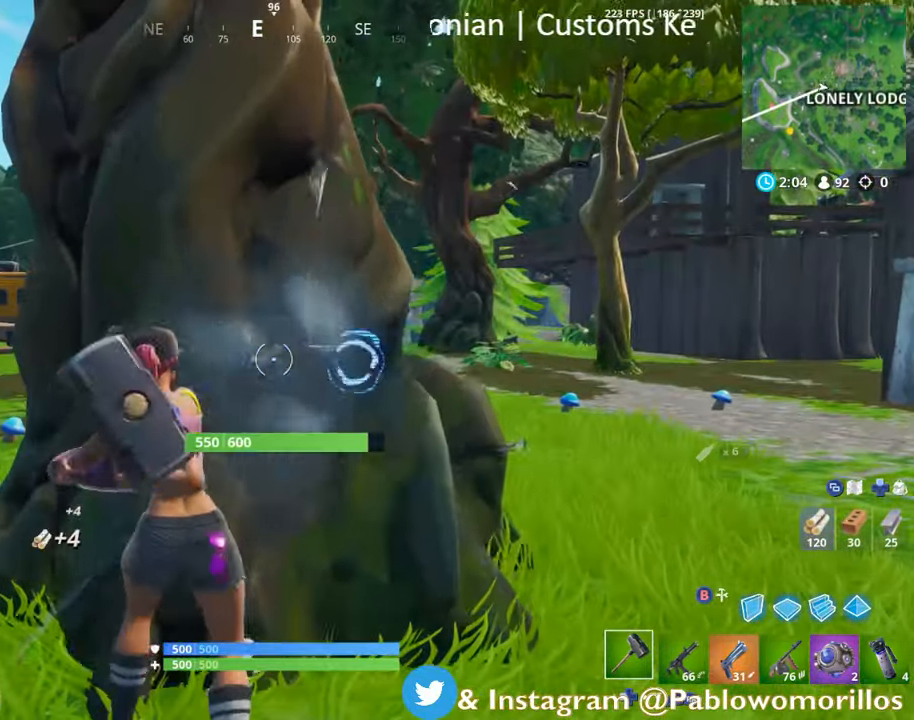
{"buttons": ["R2"], "left_stick": "center", "right_stick": "center", "events": [[267, "left_stick", "up-right"], [367, "left_stick", "center"]]}
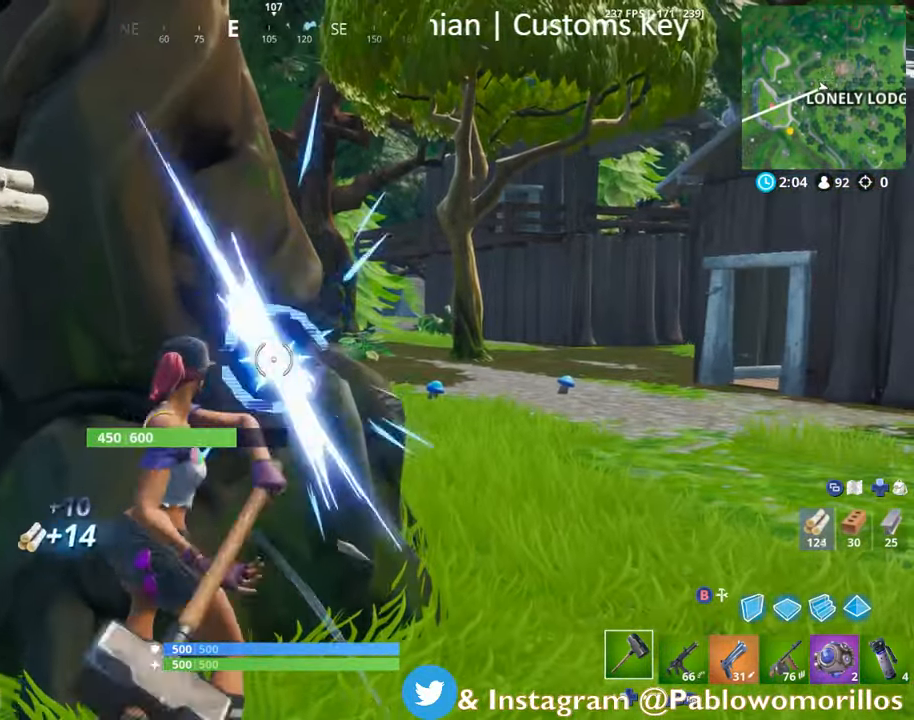
{"buttons": ["R2"], "left_stick": "up", "right_stick": "up-left", "events": [[334, "left_stick", "up"], [334, "right_stick", "up-left"]]}
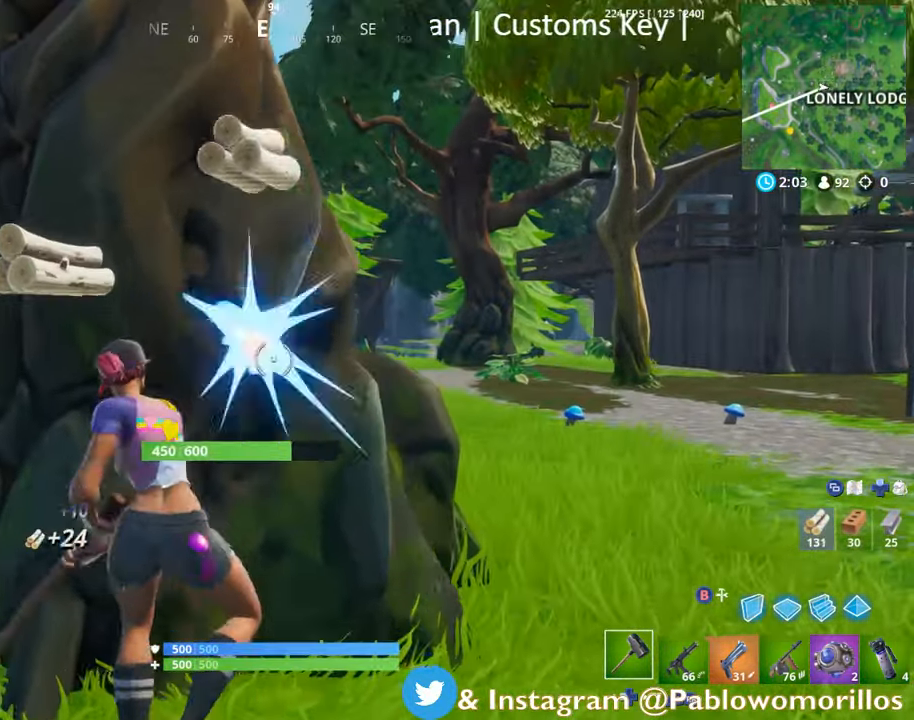
{"buttons": ["R2"], "left_stick": "up-right", "right_stick": "center", "events": [[34, "left_stick", "up-right"], [34, "right_stick", "center"], [167, "left_stick", "down"], [300, "left_stick", "center"], [300, "right_stick", "down-left"], [367, "left_stick", "up"], [367, "right_stick", "center"], [484, "left_stick", "up-right"]]}
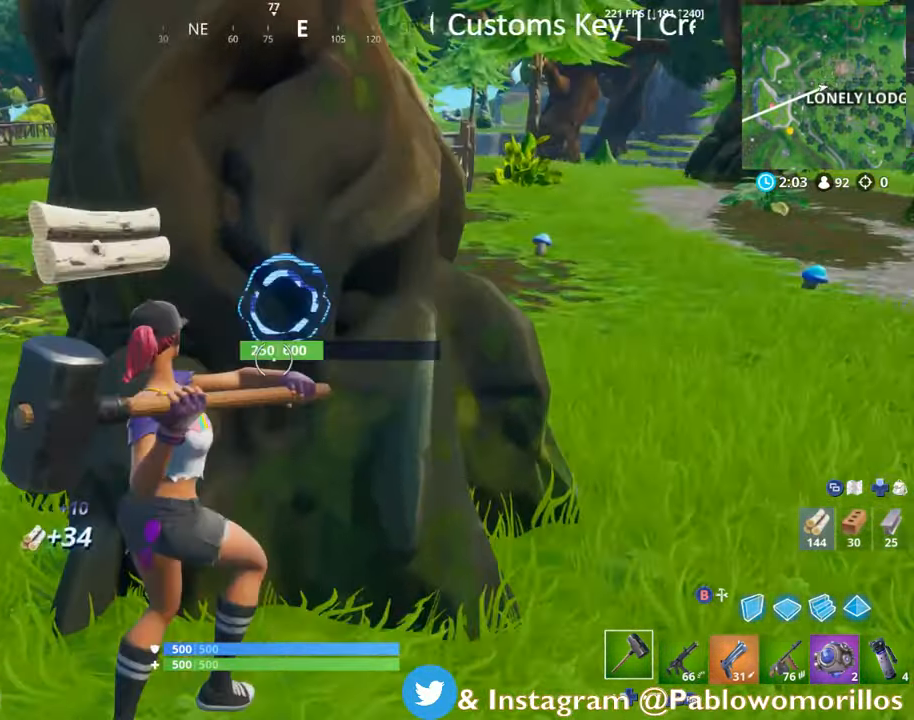
{"buttons": ["R2"], "left_stick": "down-left", "right_stick": "up-left", "events": [[184, "right_stick", "up"], [234, "left_stick", "center"], [284, "left_stick", "down-left"], [350, "right_stick", "up-left"]]}
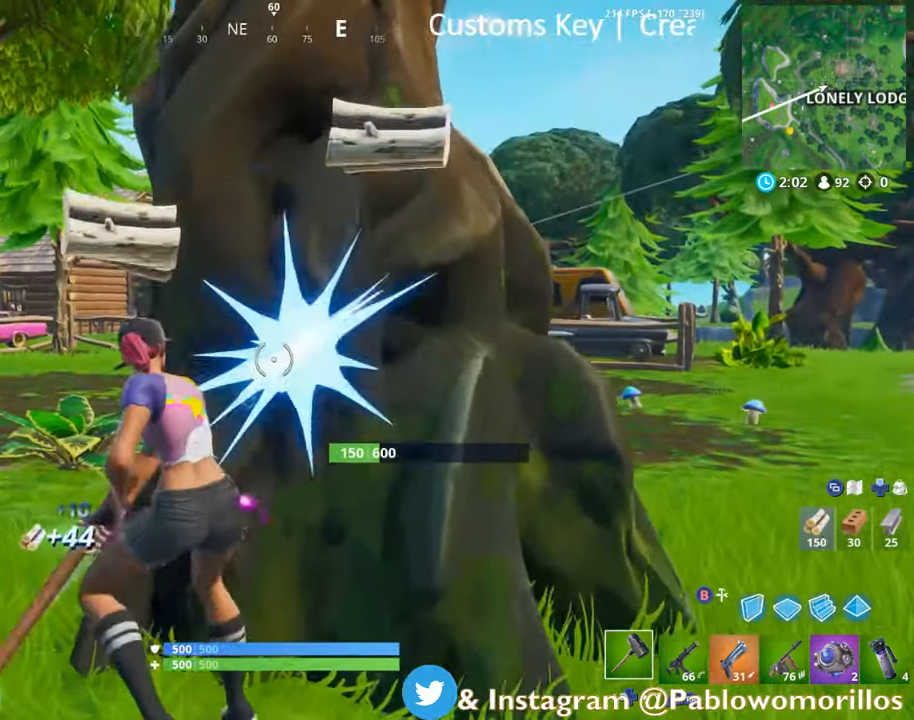
{"buttons": ["R2"], "left_stick": "down", "right_stick": "center", "events": [[50, "left_stick", "center"], [50, "right_stick", "center"], [117, "left_stick", "right"], [334, "left_stick", "center"], [400, "left_stick", "down"]]}
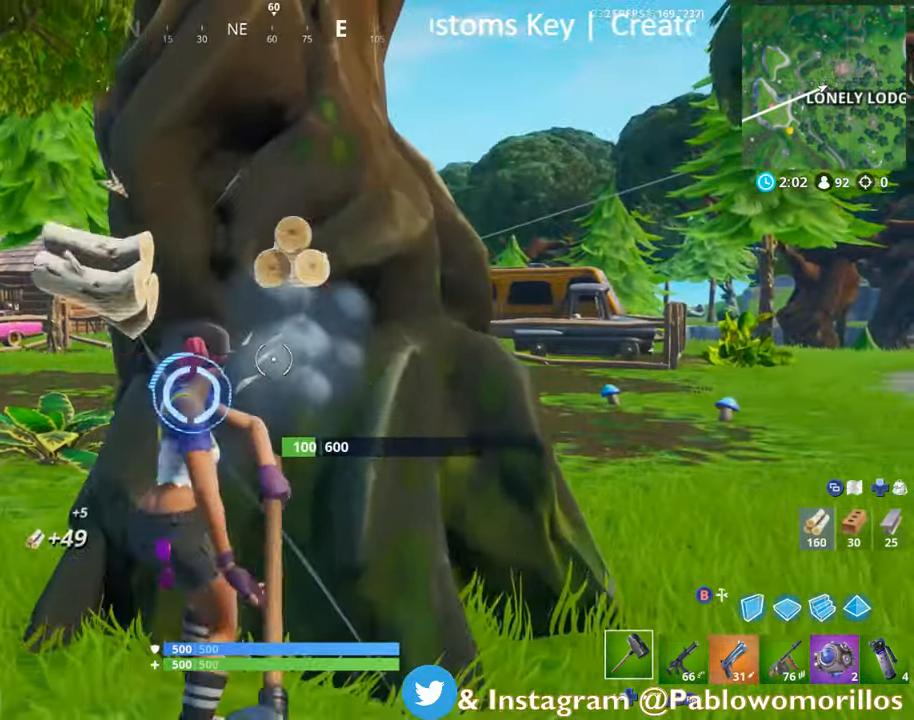
{"buttons": ["R2"], "left_stick": "up", "right_stick": "down-left", "events": [[83, "left_stick", "up"], [266, "right_stick", "down-left"]]}
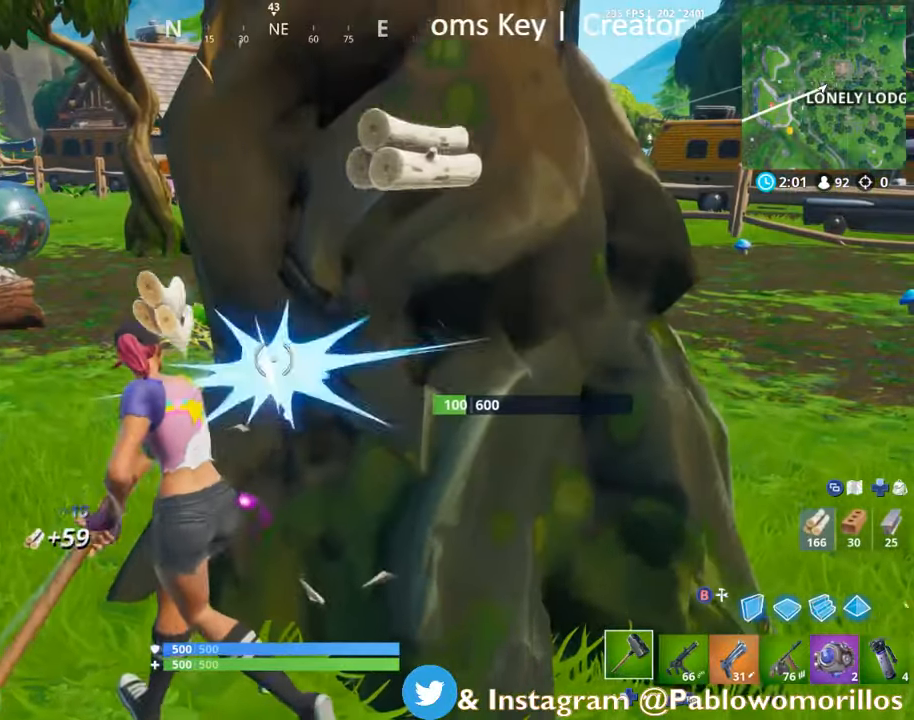
{"buttons": ["R2"], "left_stick": "up", "right_stick": "center", "events": [[50, "right_stick", "center"]]}
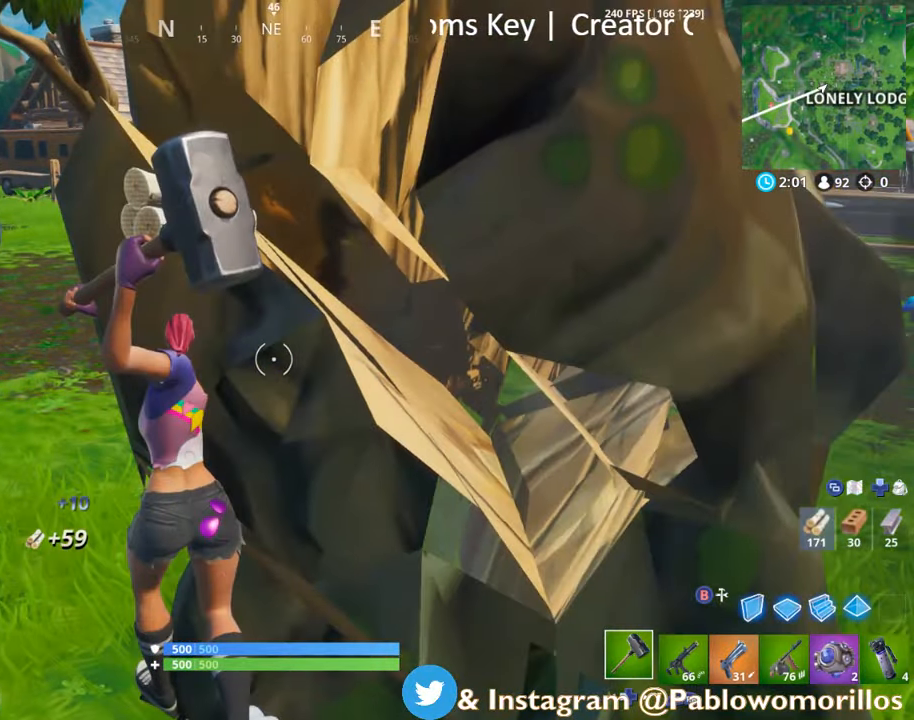
{"buttons": [], "left_stick": "up", "right_stick": "center", "events": [[300, "R2", "up"], [300, "right_stick", "up-right"], [350, "R1", "down"], [383, "right_stick", "center"], [483, "R1", "up"]]}